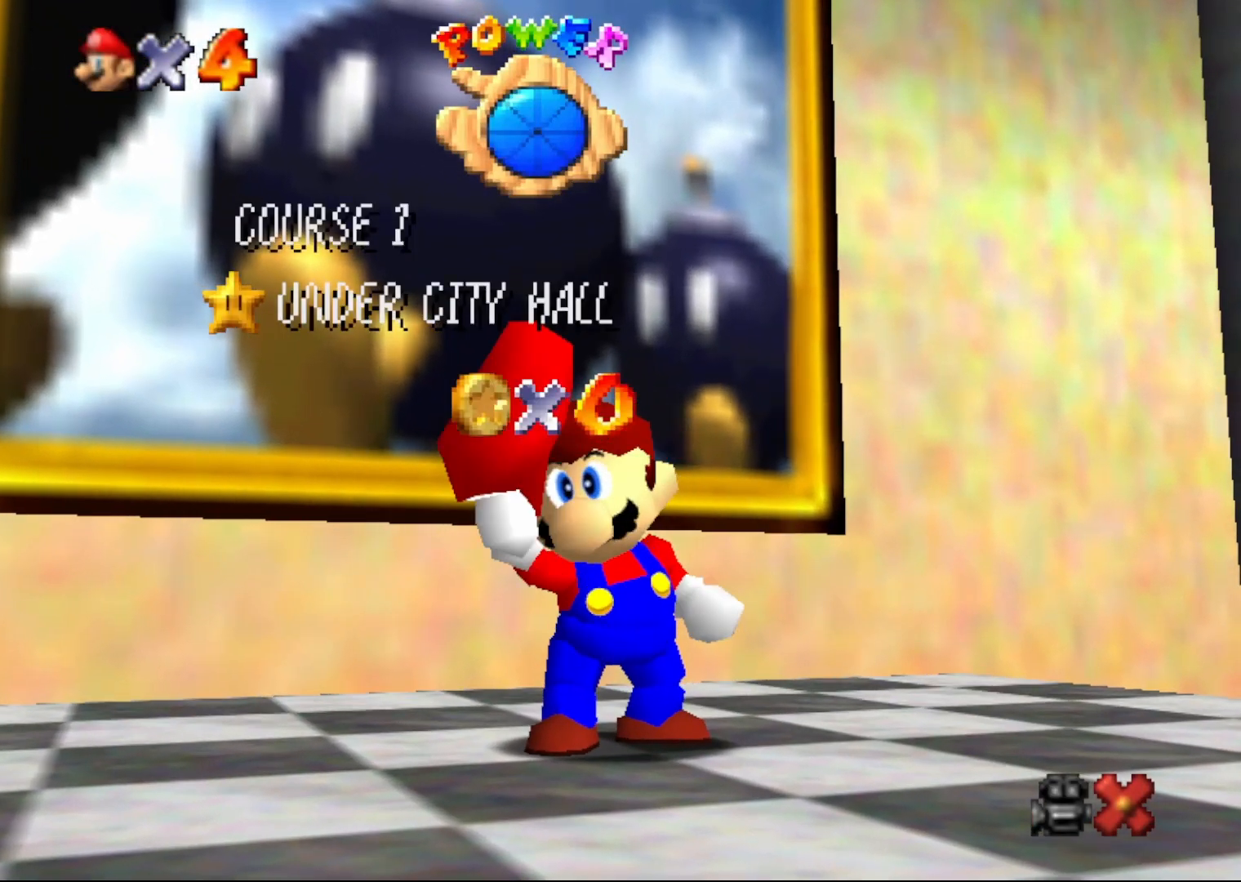
Gameplay with a controller (Nintendo layout); each line is a JSON object with the inputs held at the frame after it. "events" lists button and stick changes between this image and that frame as [ms after this image, input, new state], when the widget could be followed in between. Not read: L1 L3 R1 R3.
{"buttons": [], "left_stick": "center", "events": [[417, "A", "down"], [500, "A", "up"]]}
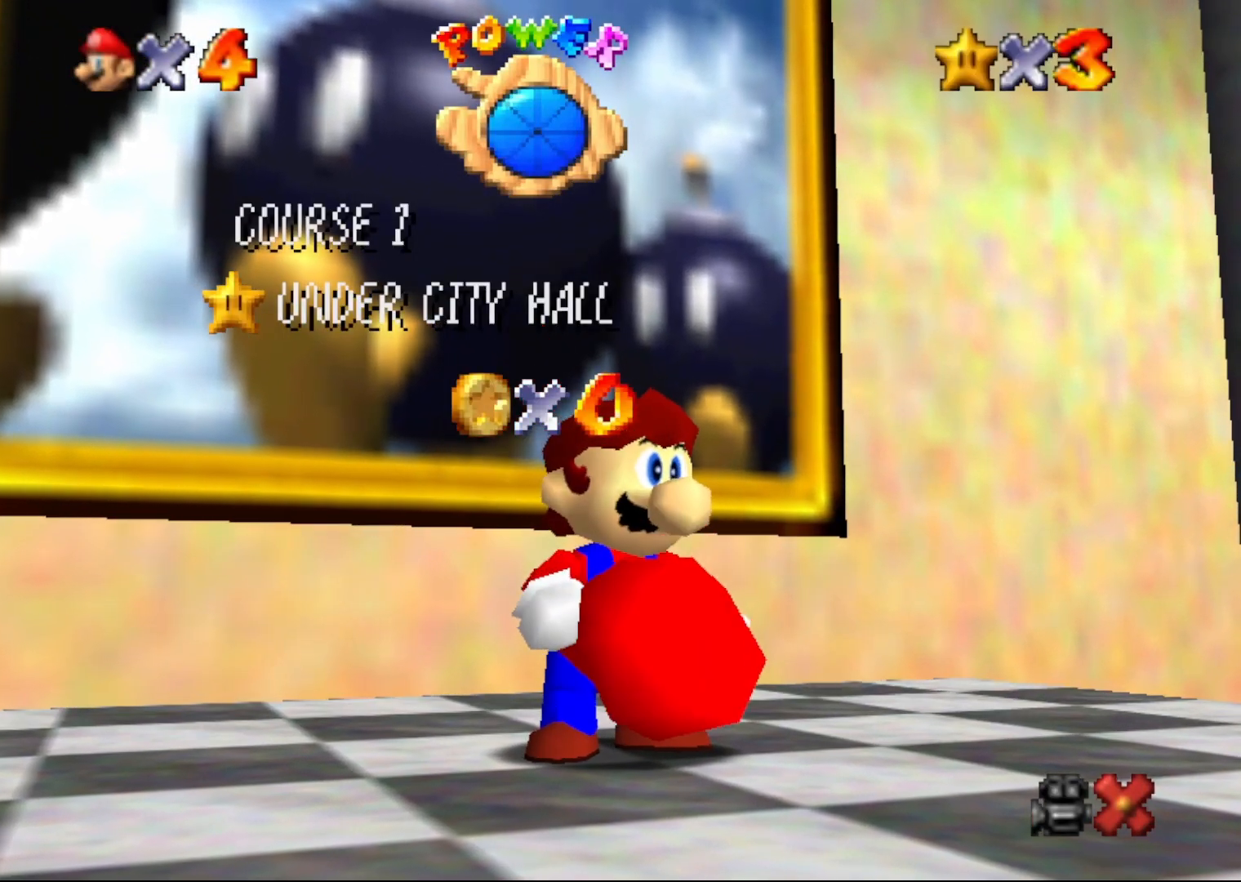
{"buttons": [], "left_stick": "center", "events": []}
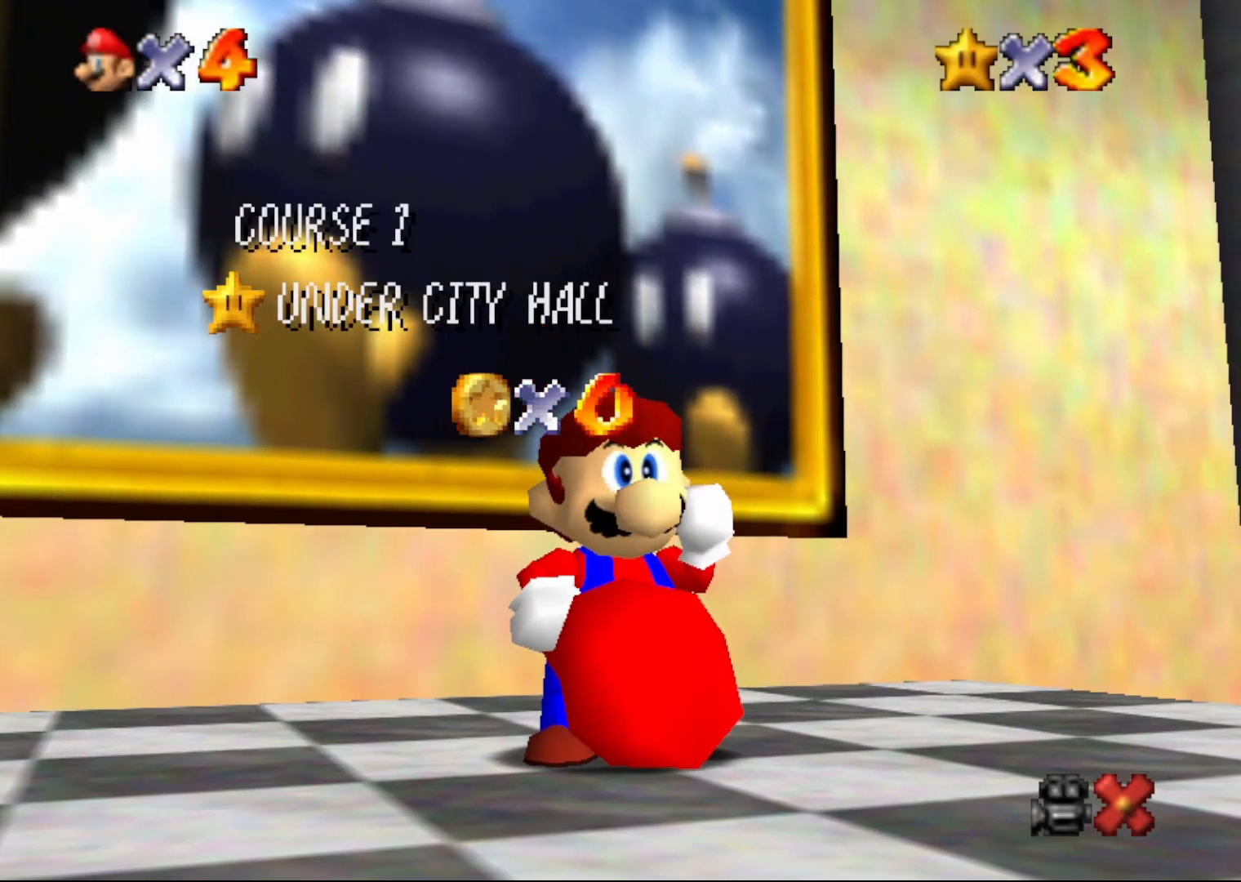
{"buttons": [], "left_stick": "center", "events": []}
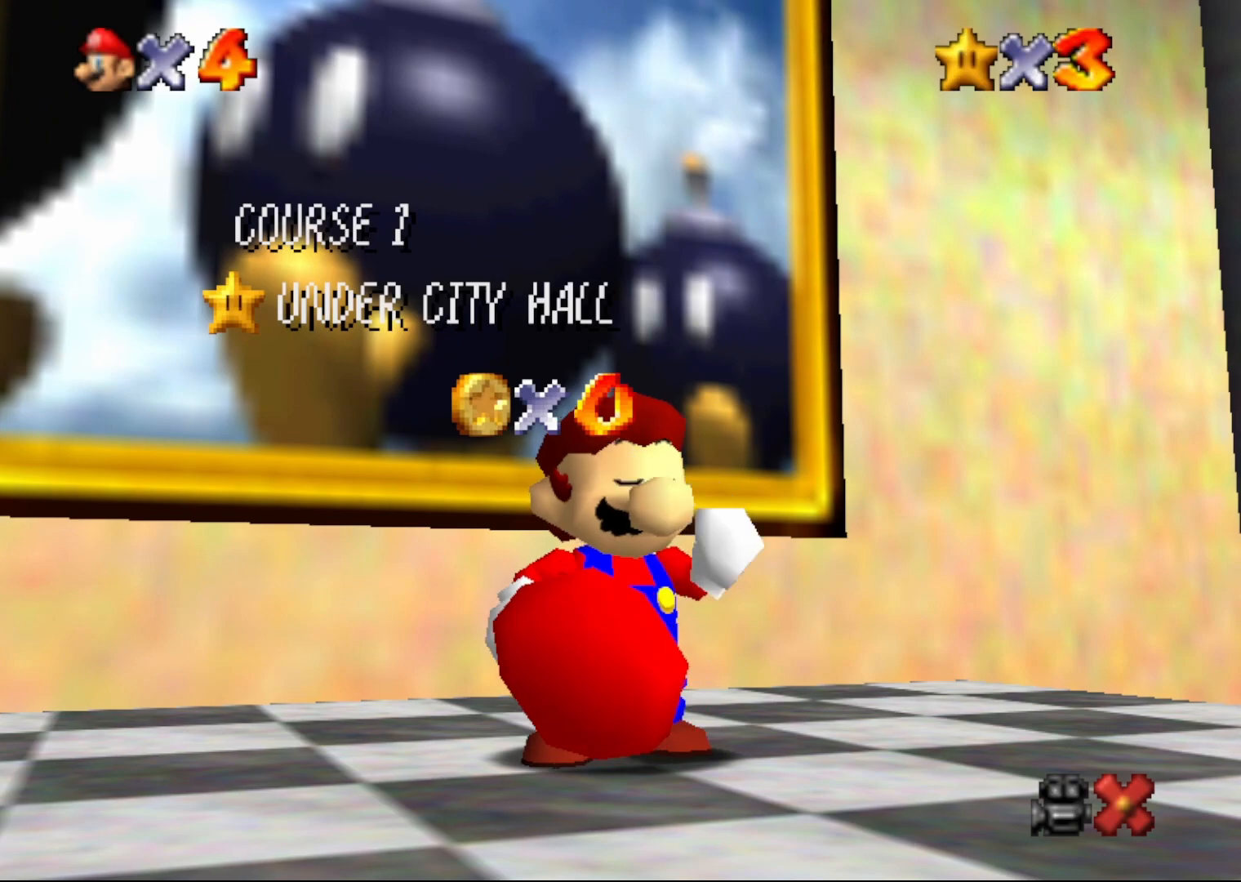
{"buttons": [], "left_stick": "center", "events": []}
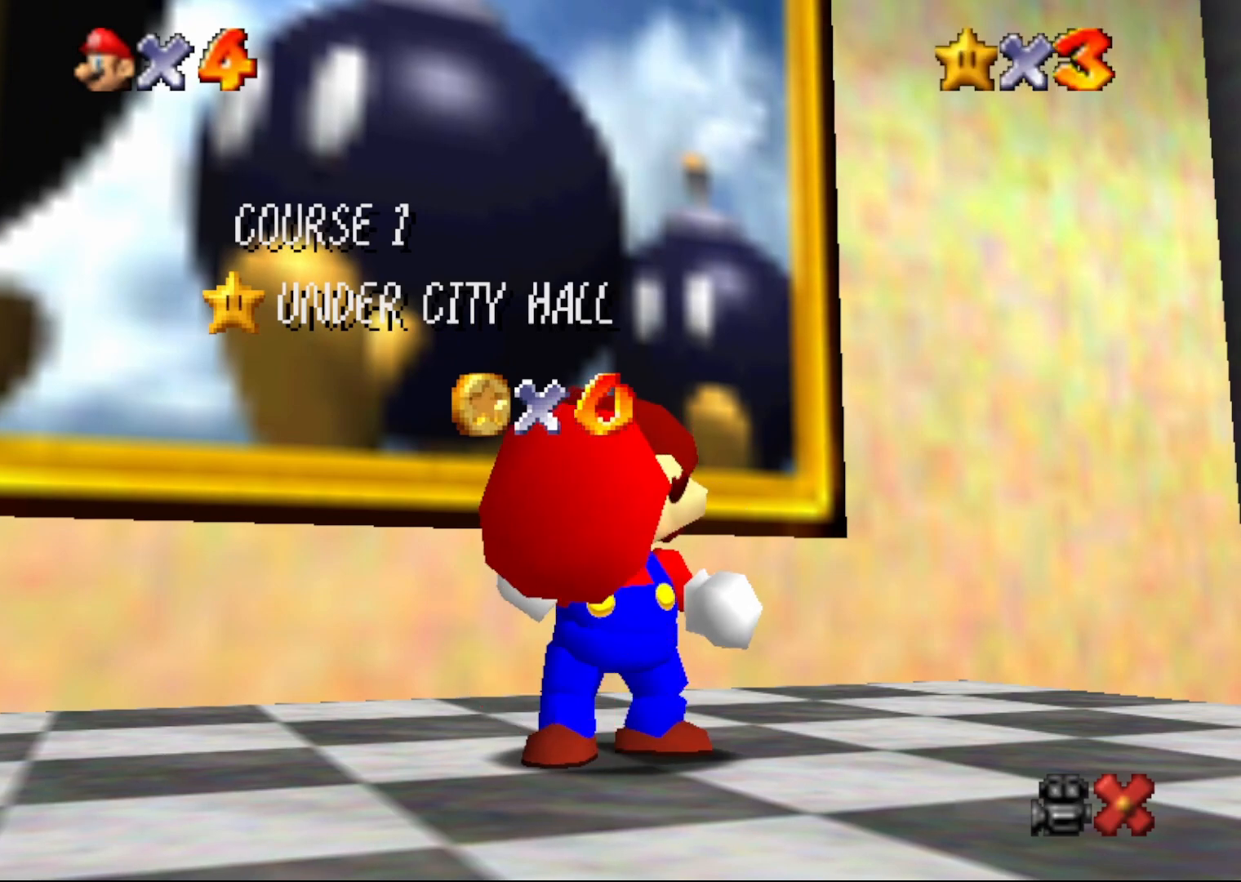
{"buttons": [], "left_stick": "center", "events": []}
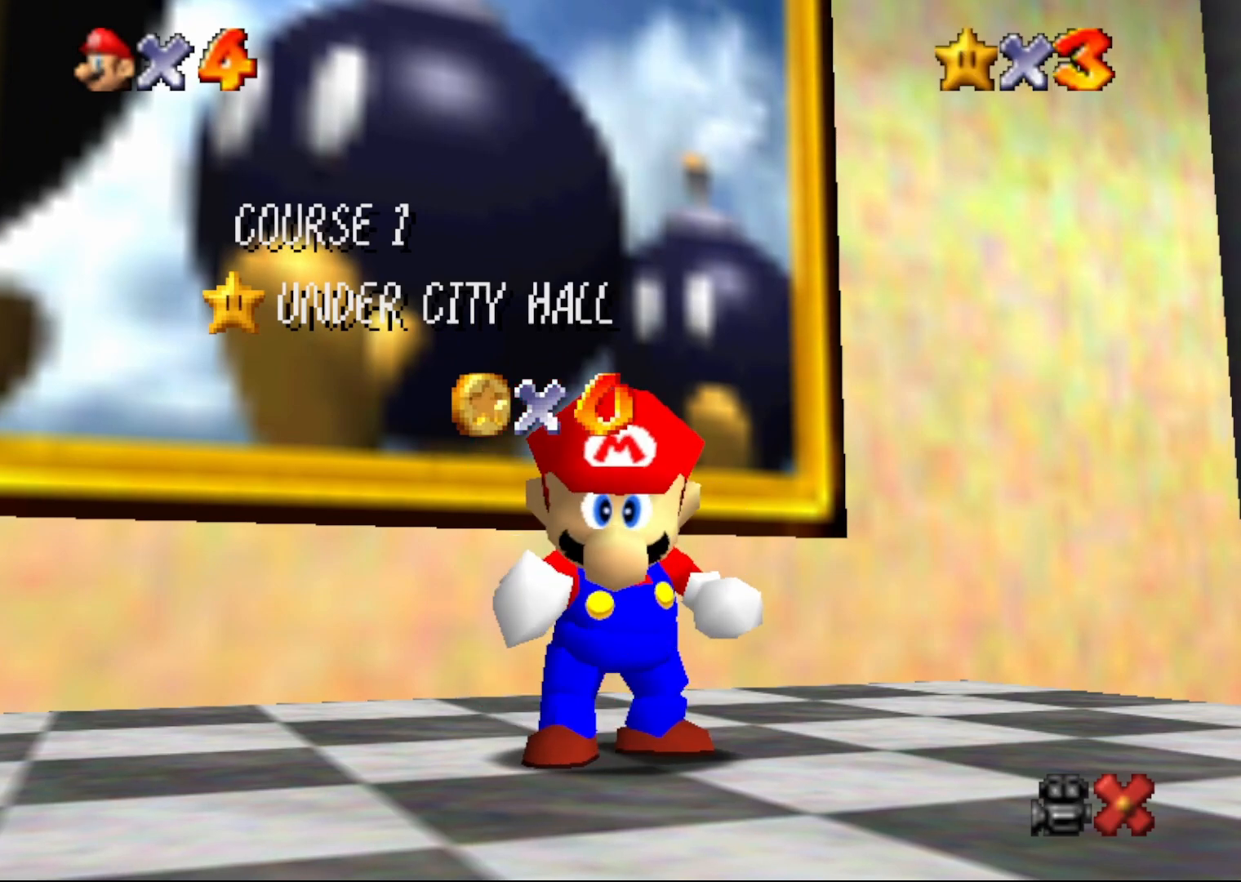
{"buttons": ["A"], "left_stick": "center", "events": [[267, "A", "down"], [367, "A", "up"], [500, "A", "down"]]}
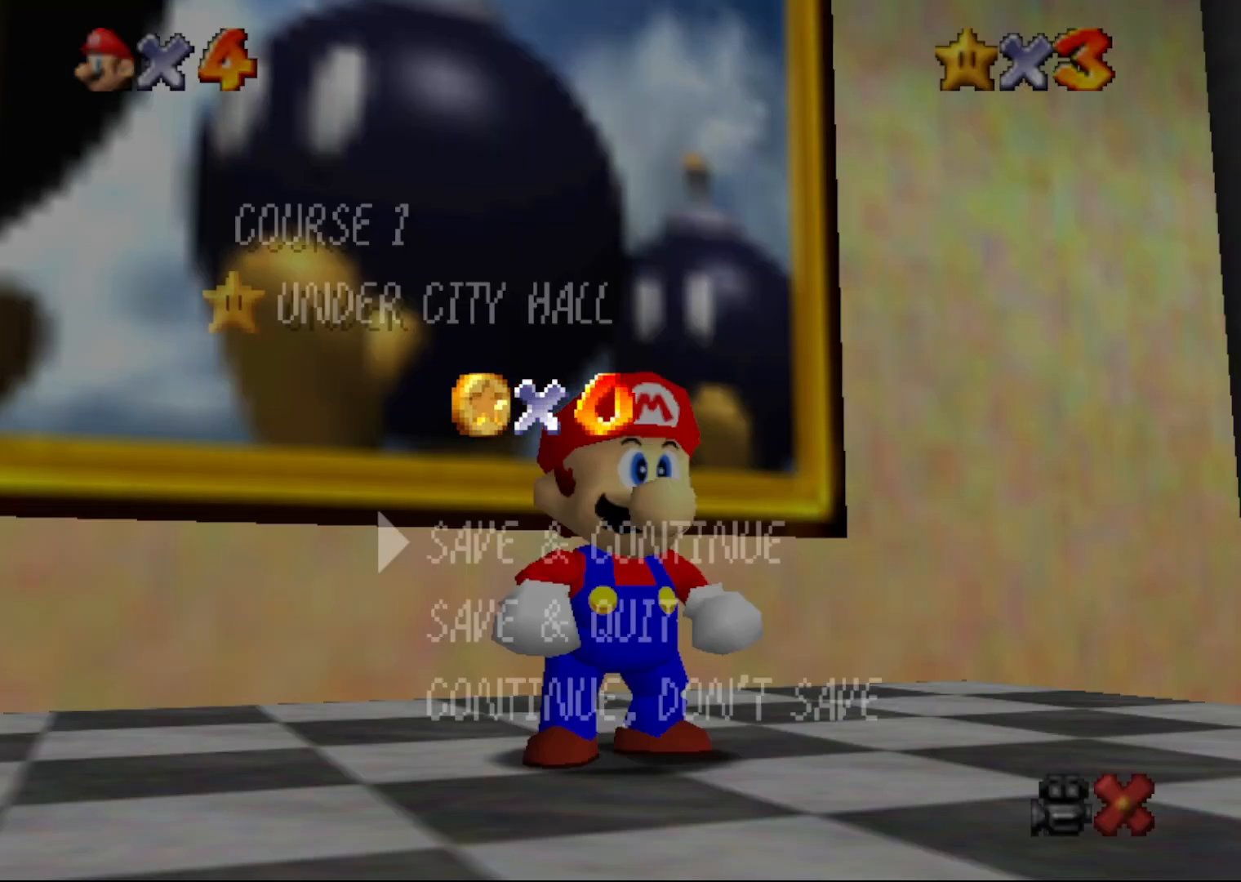
{"buttons": [], "left_stick": "center", "events": [[67, "A", "up"], [150, "A", "down"], [183, "A", "up"], [267, "A", "down"], [333, "A", "up"]]}
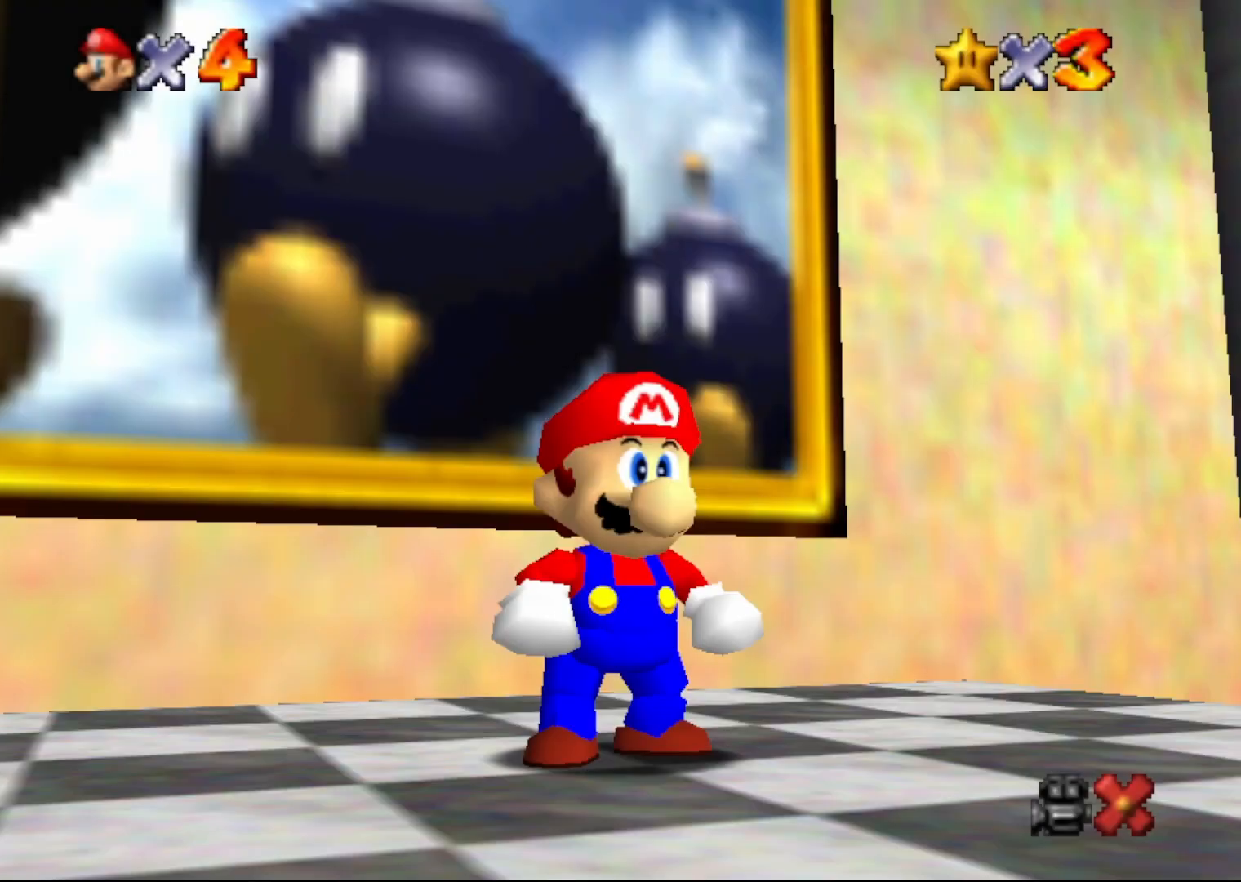
{"buttons": [], "left_stick": "up", "events": [[33, "left_stick", "up"]]}
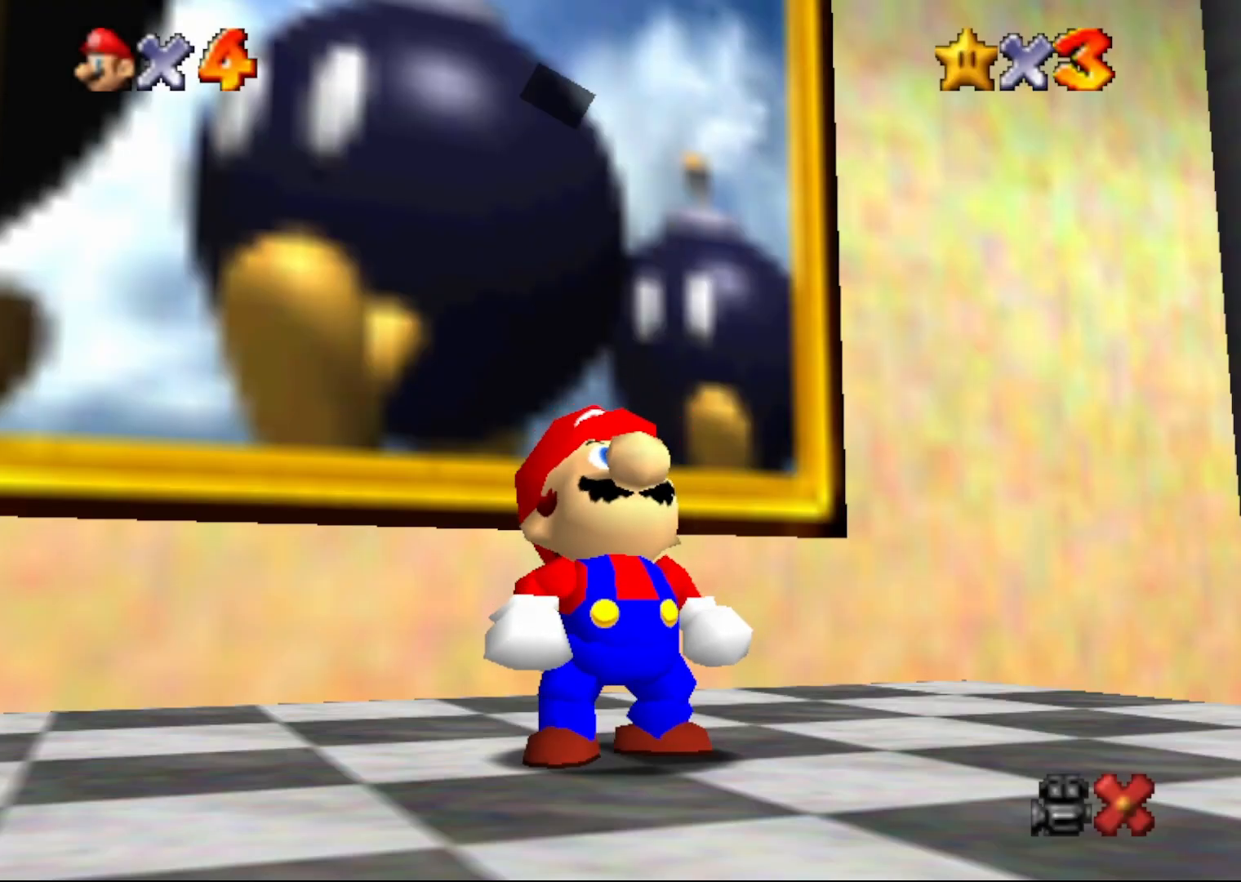
{"buttons": [], "left_stick": "center", "events": [[50, "A", "down"], [100, "left_stick", "center"], [167, "A", "up"], [233, "A", "down"], [300, "A", "up"], [383, "A", "down"], [467, "A", "up"]]}
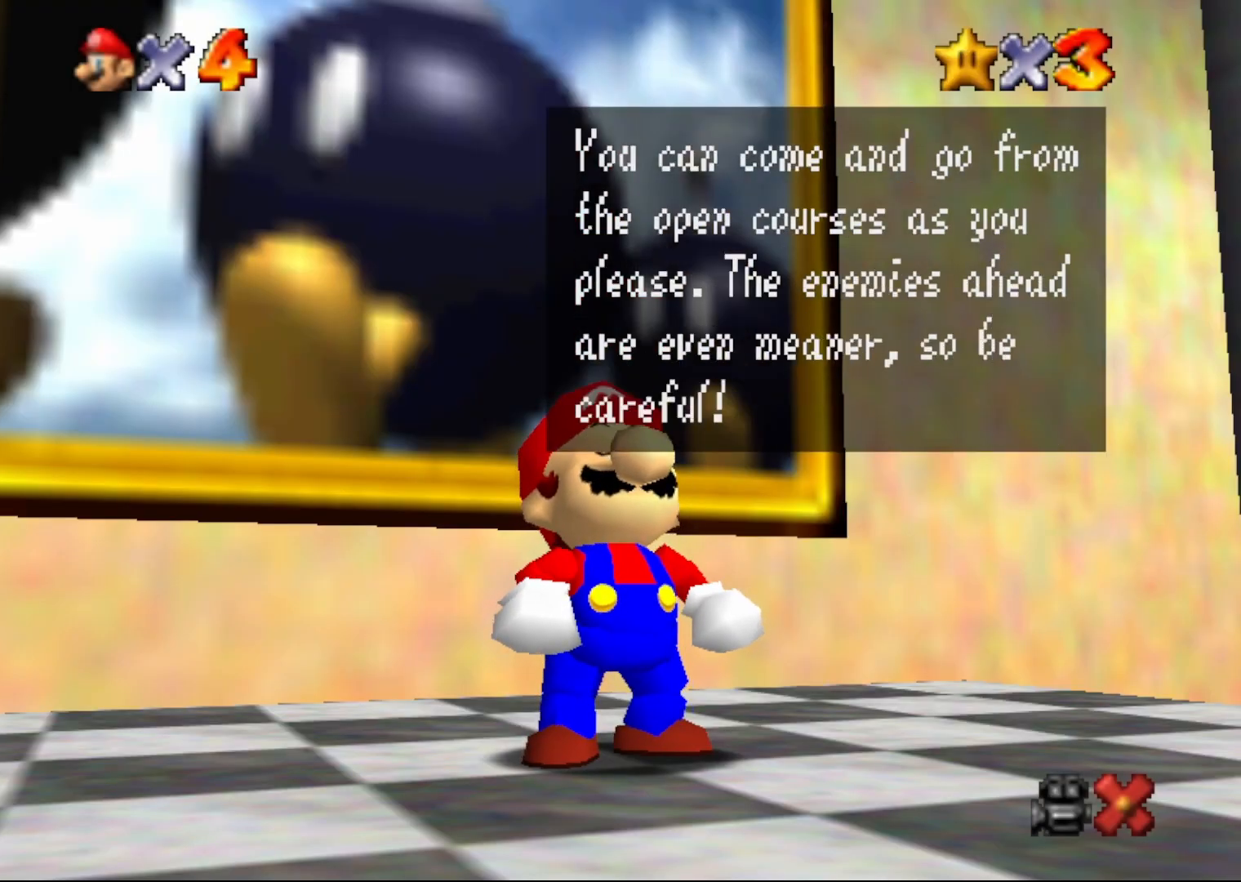
{"buttons": [], "left_stick": "center", "events": [[150, "A", "down"], [217, "A", "up"], [300, "A", "down"], [400, "A", "up"]]}
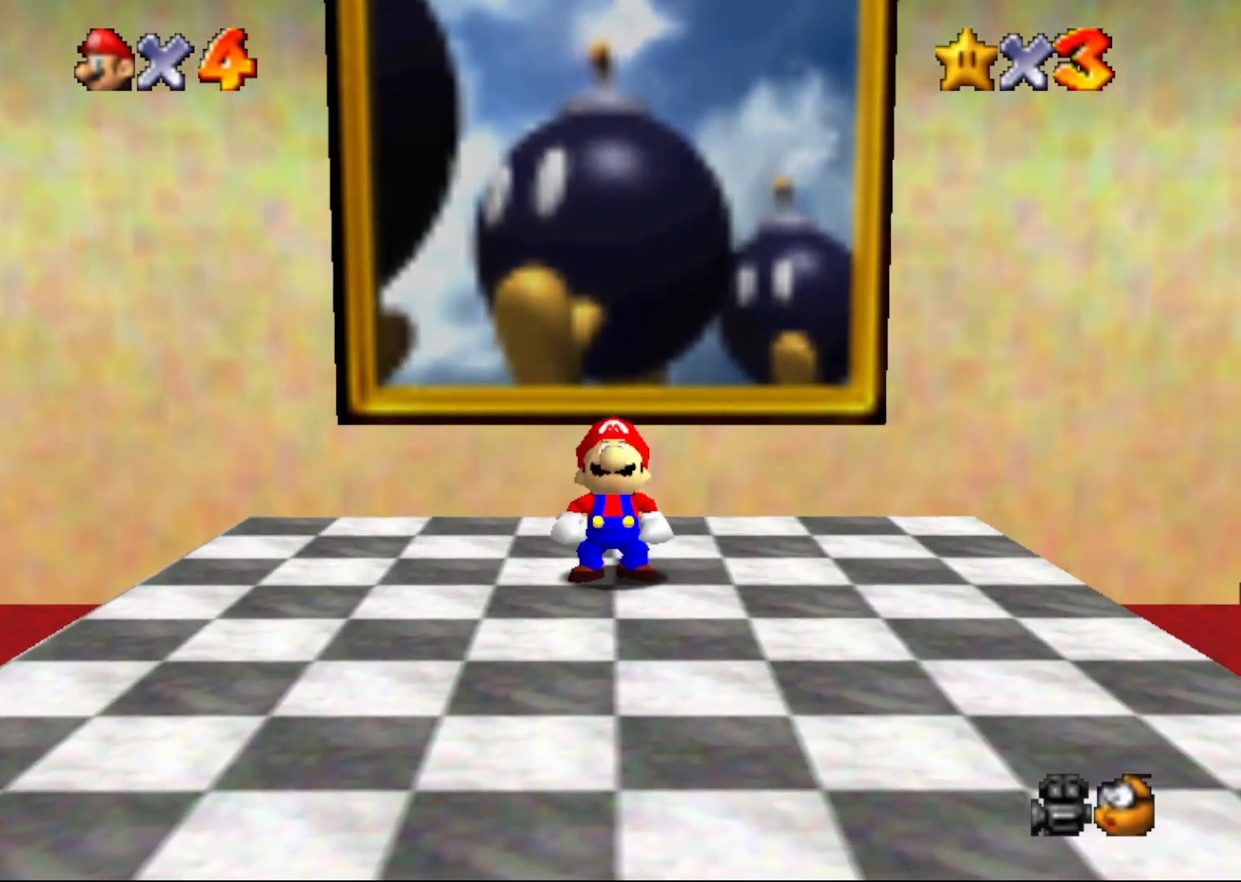
{"buttons": [], "left_stick": "up", "events": [[100, "left_stick", "up"]]}
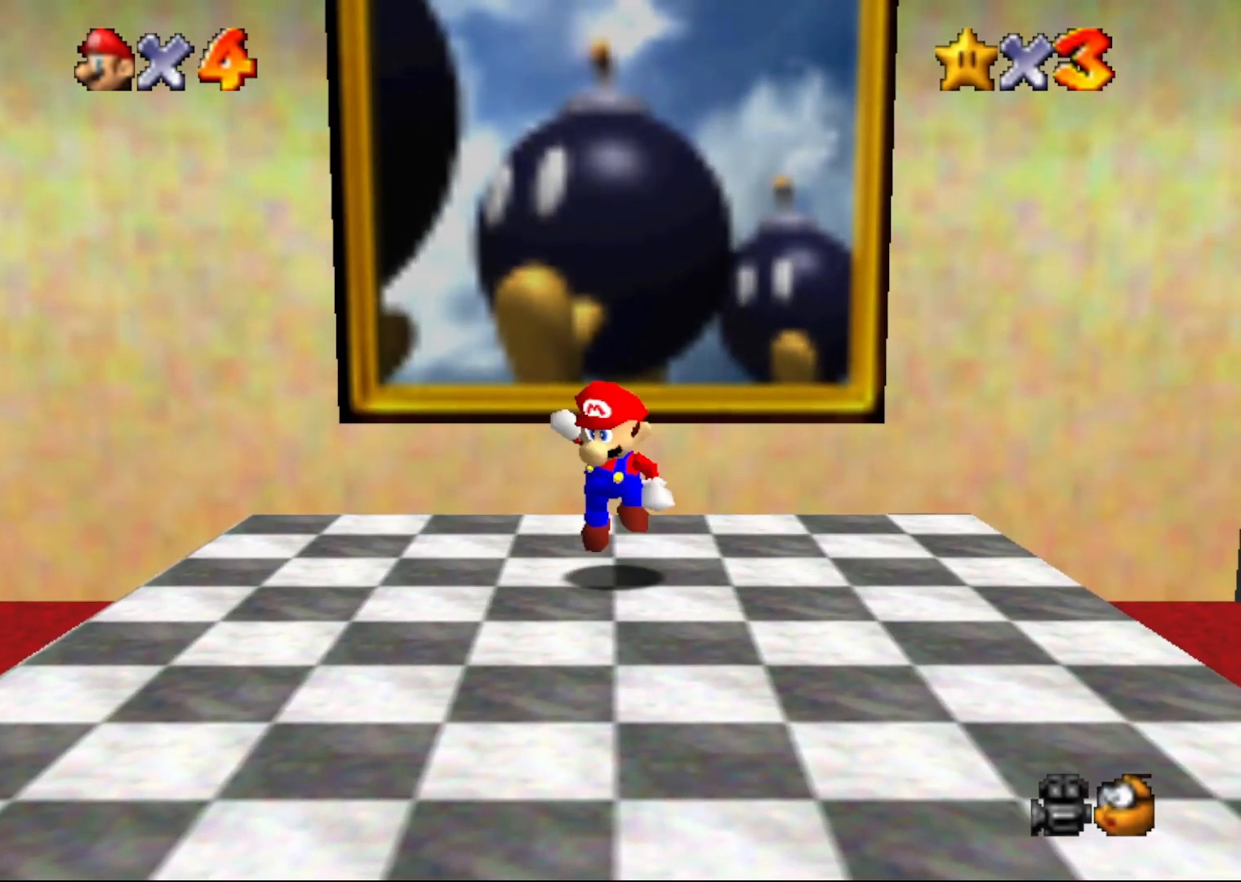
{"buttons": [], "left_stick": "up", "events": [[17, "A", "down"], [450, "A", "up"]]}
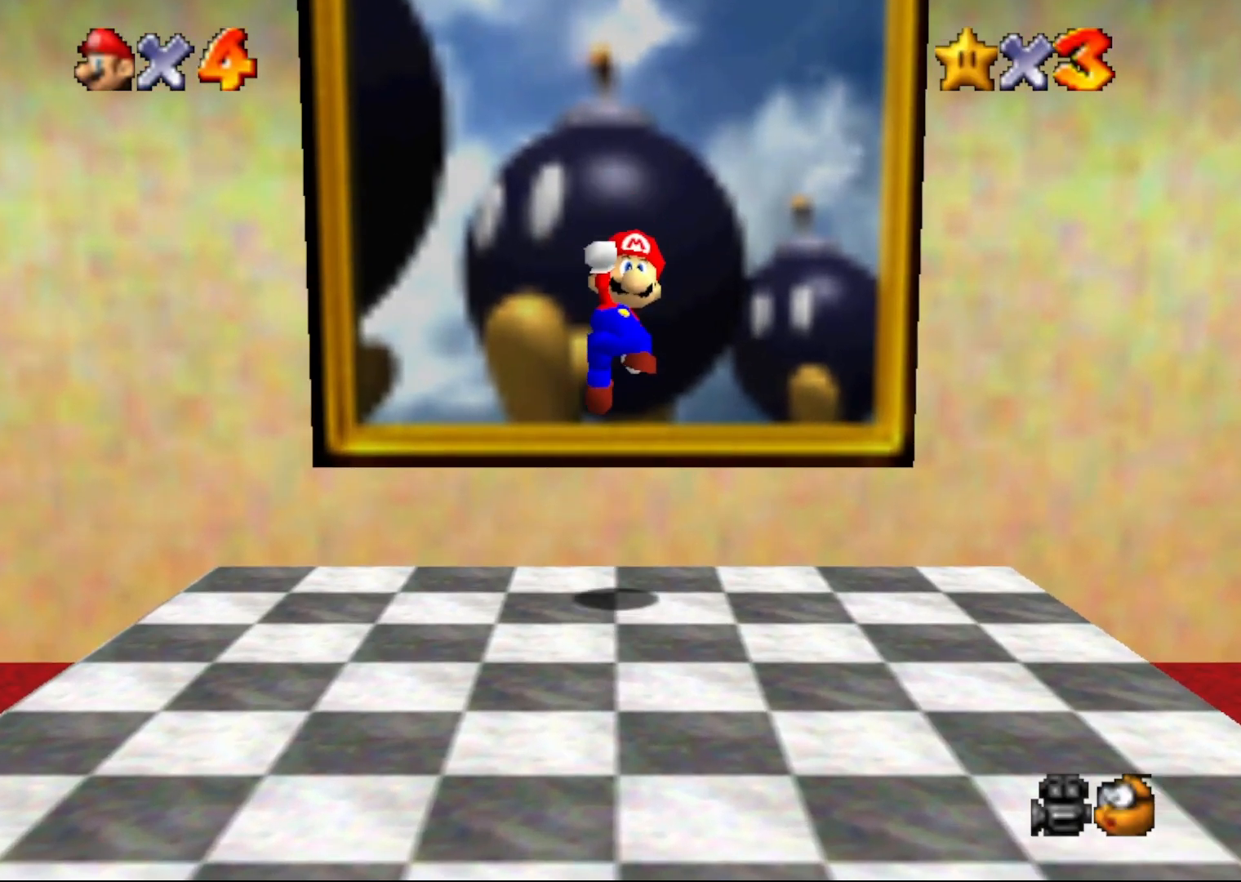
{"buttons": ["A"], "left_stick": "up", "events": [[133, "left_stick", "center"], [383, "A", "down"], [500, "left_stick", "up"]]}
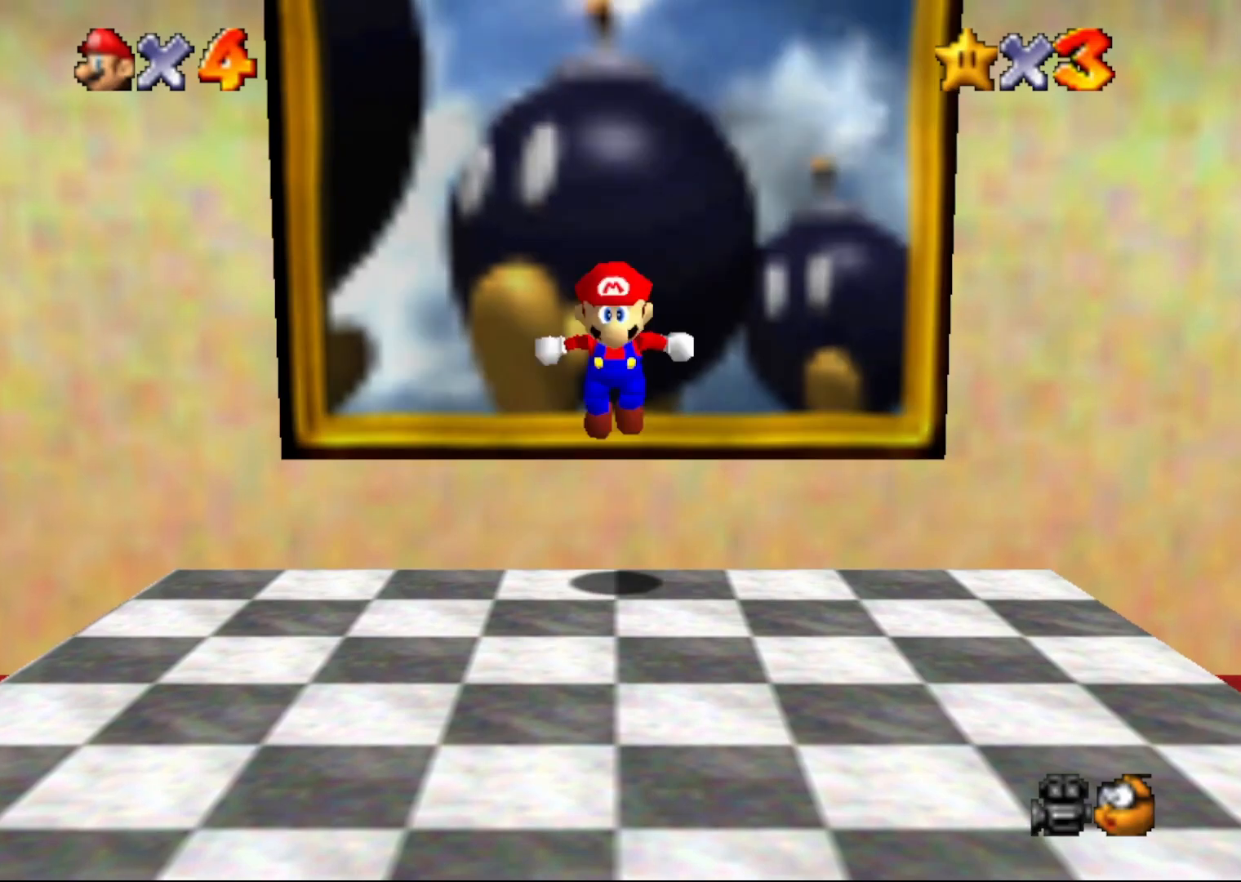
{"buttons": [], "left_stick": "up", "events": [[67, "A", "up"], [133, "B", "down"], [200, "B", "up"]]}
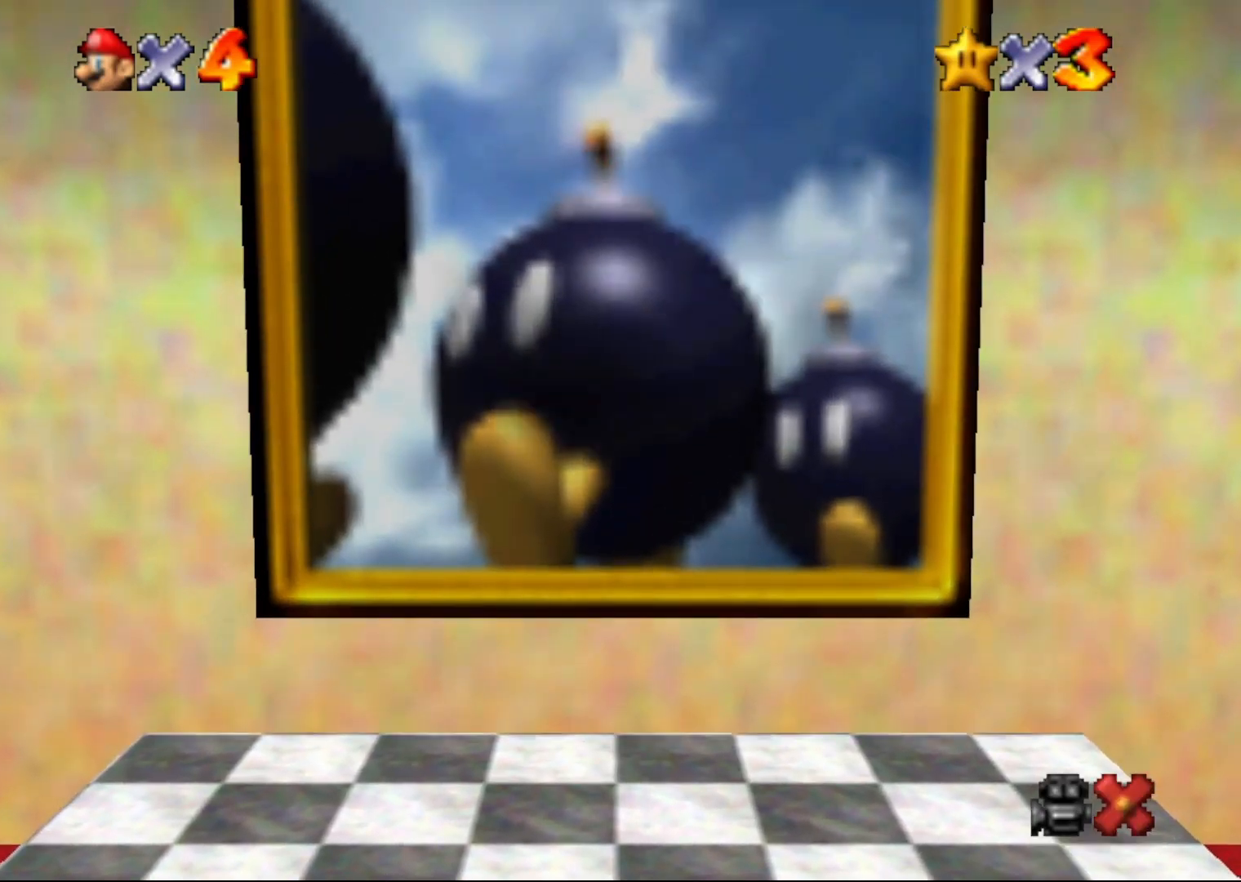
{"buttons": [], "left_stick": "center", "events": [[317, "left_stick", "center"]]}
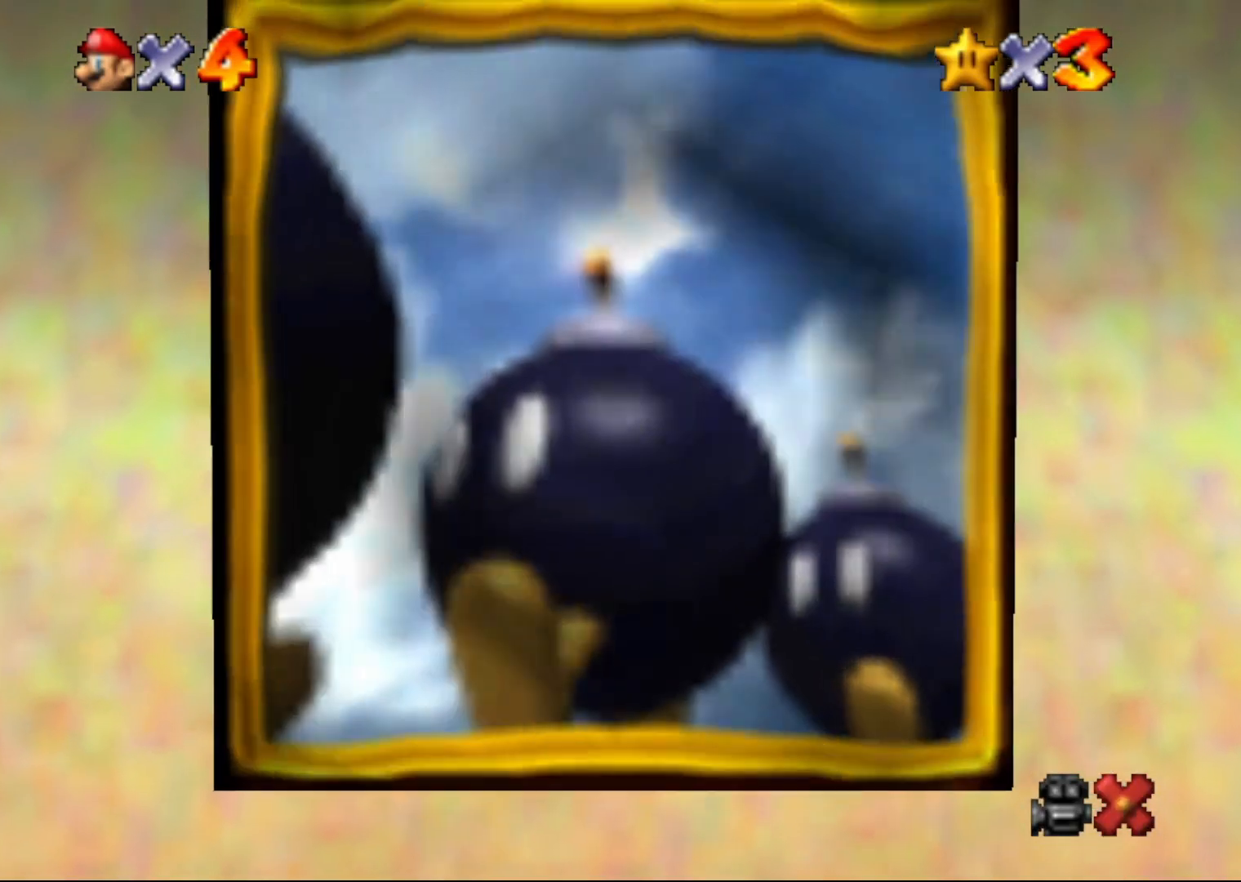
{"buttons": [], "left_stick": "center", "events": []}
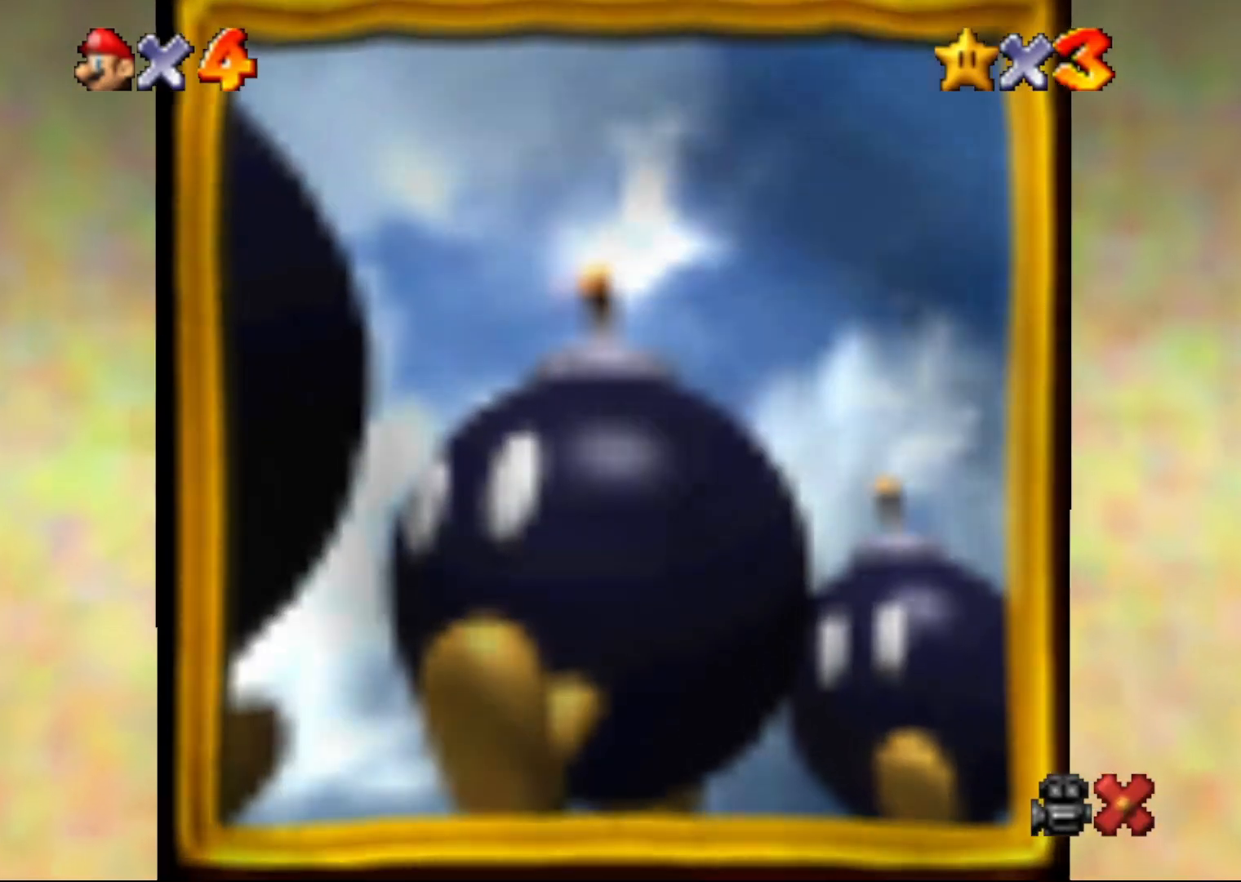
{"buttons": [], "left_stick": "center", "events": []}
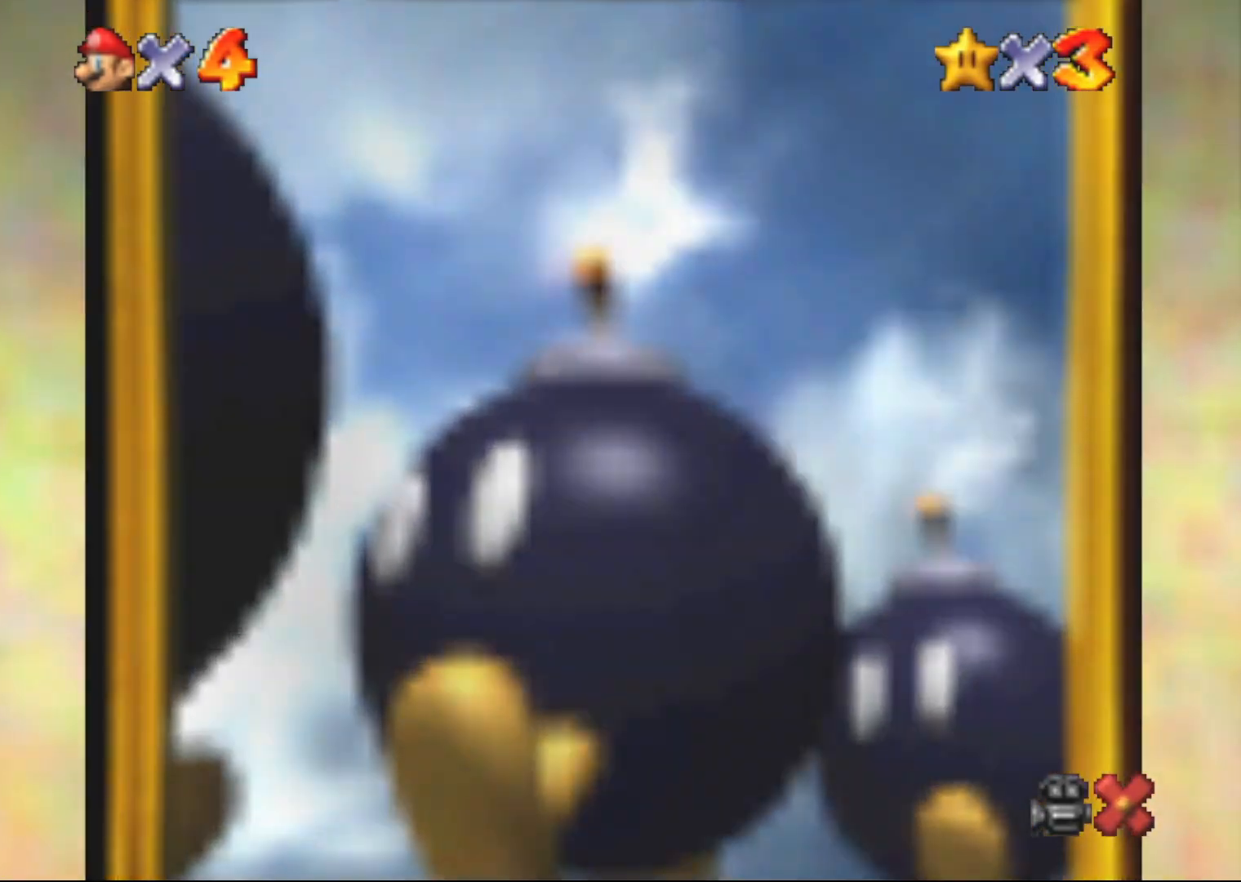
{"buttons": [], "left_stick": "center", "events": []}
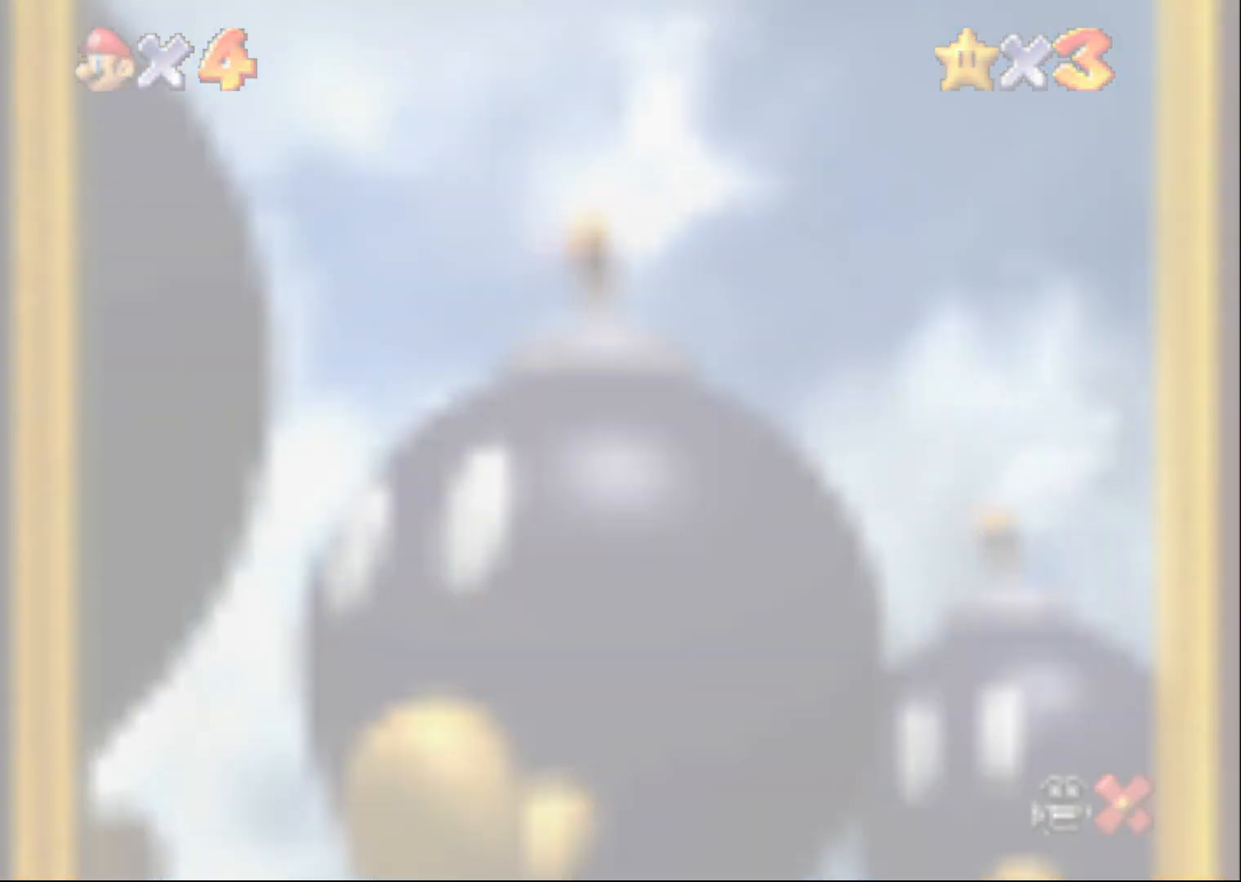
{"buttons": [], "left_stick": "center", "events": []}
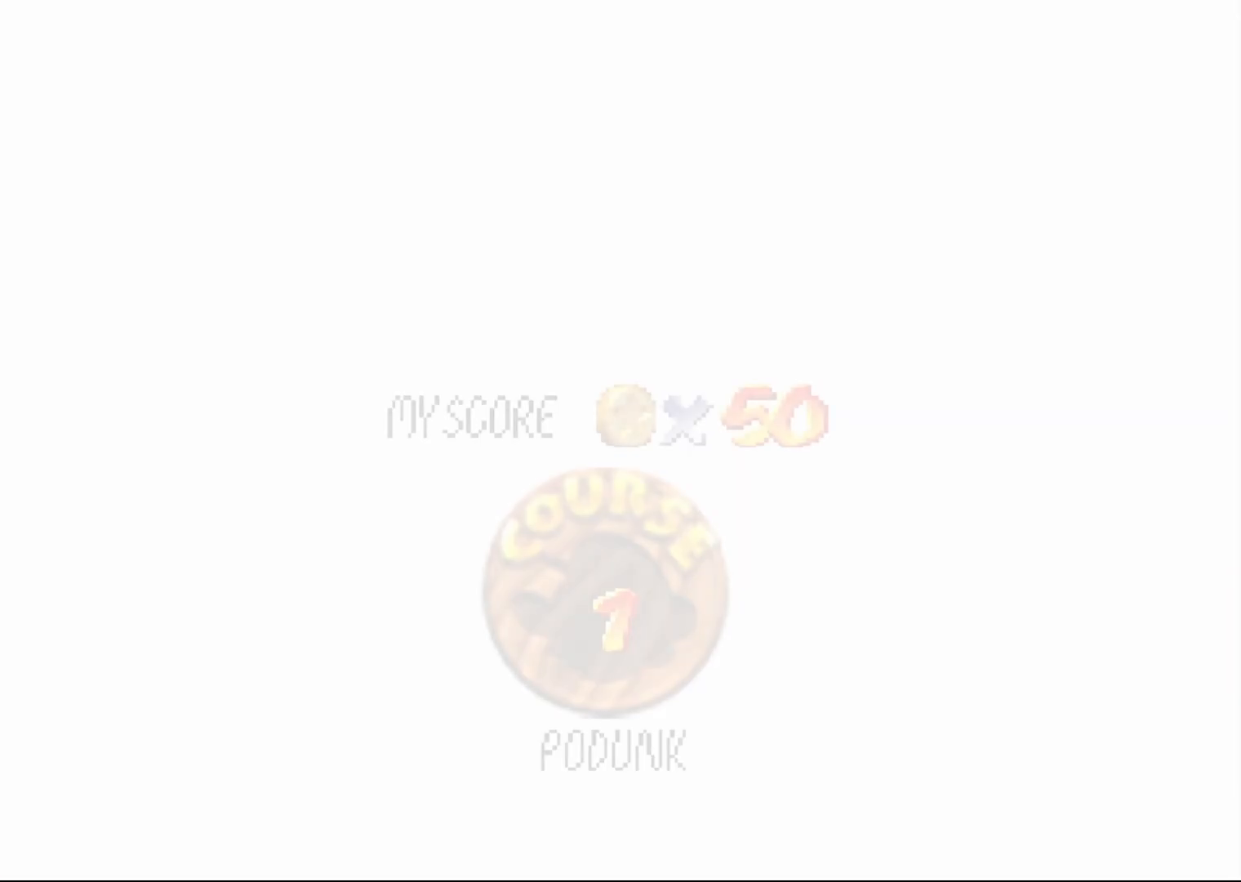
{"buttons": [], "left_stick": "center", "events": []}
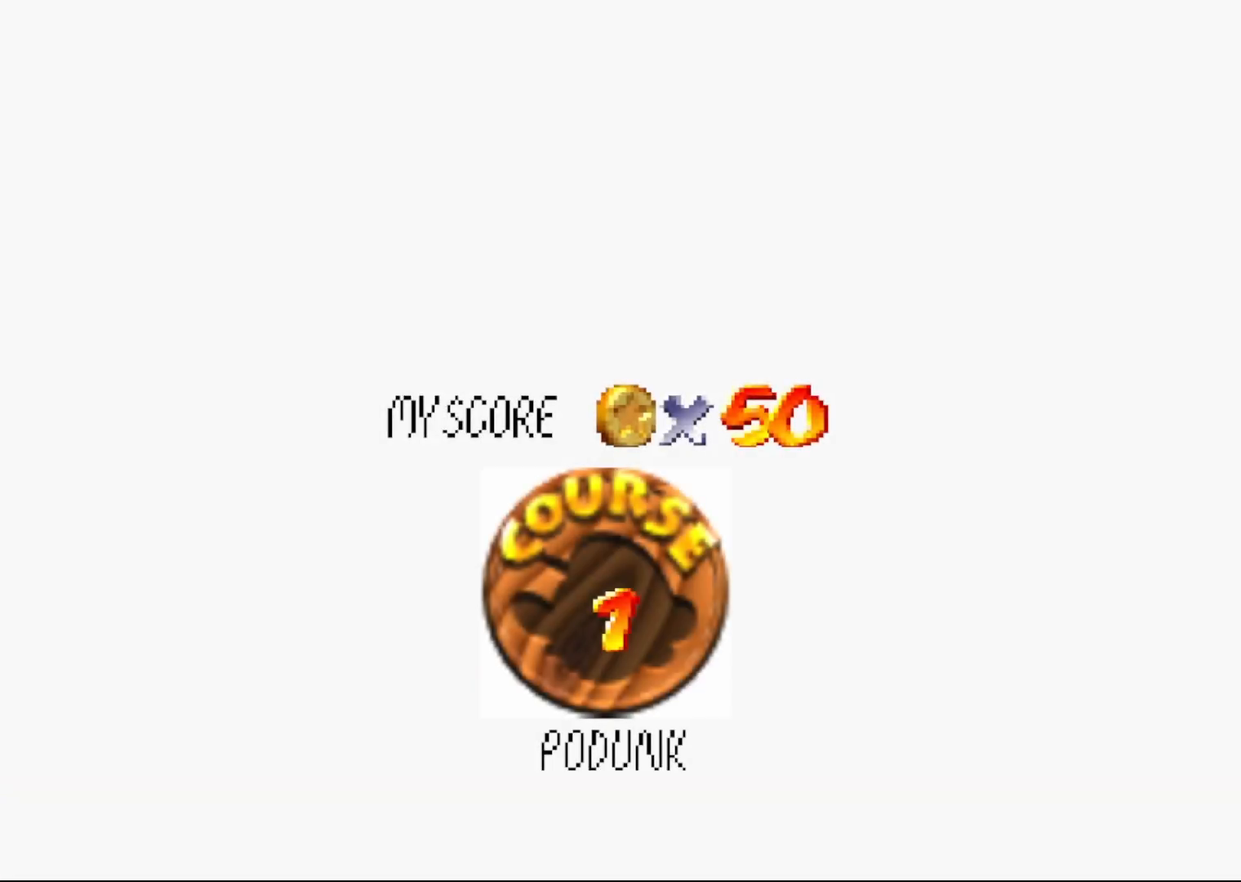
{"buttons": [], "left_stick": "center", "events": [[250, "A", "down"], [317, "A", "up"], [433, "A", "down"], [467, "A", "up"]]}
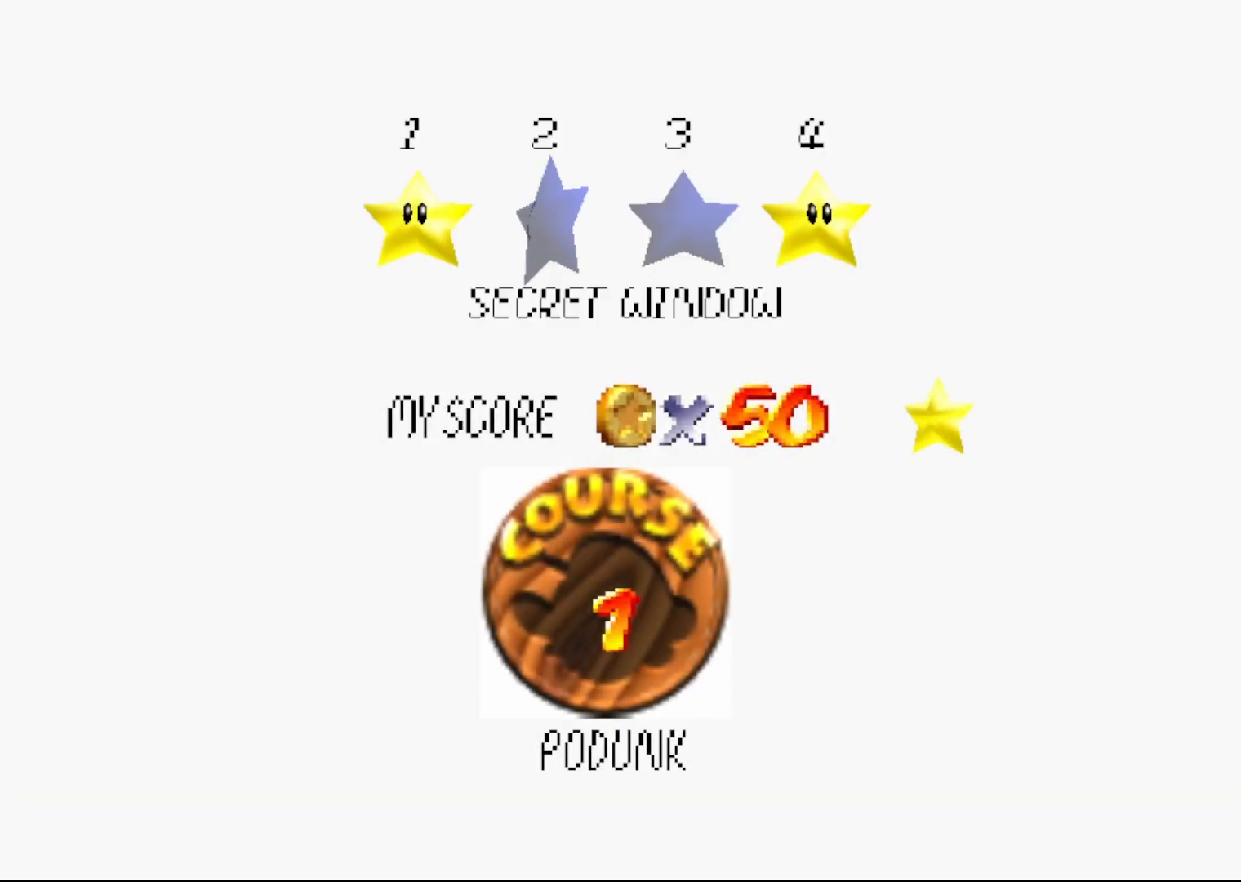
{"buttons": [], "left_stick": "center", "events": [[350, "A", "down"], [450, "A", "up"]]}
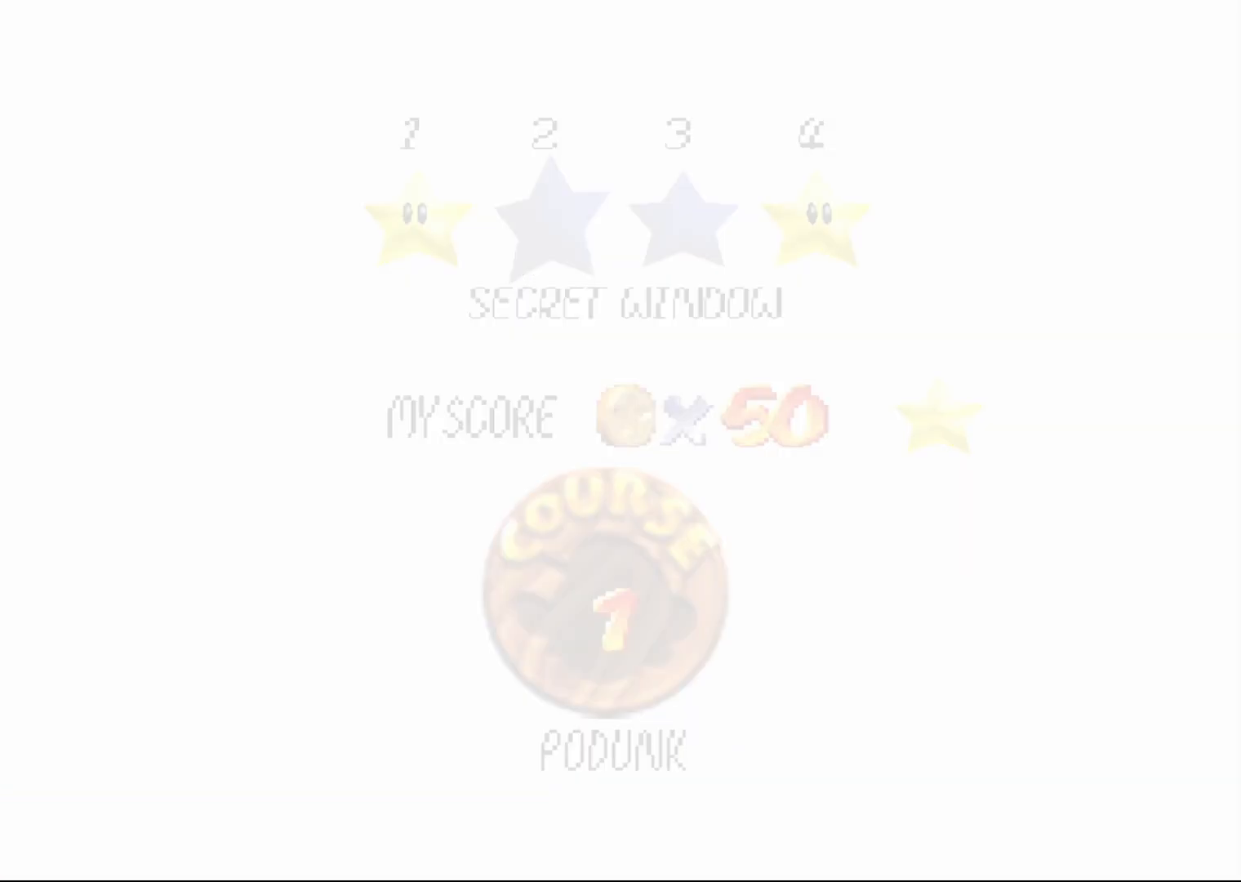
{"buttons": [], "left_stick": "center", "events": []}
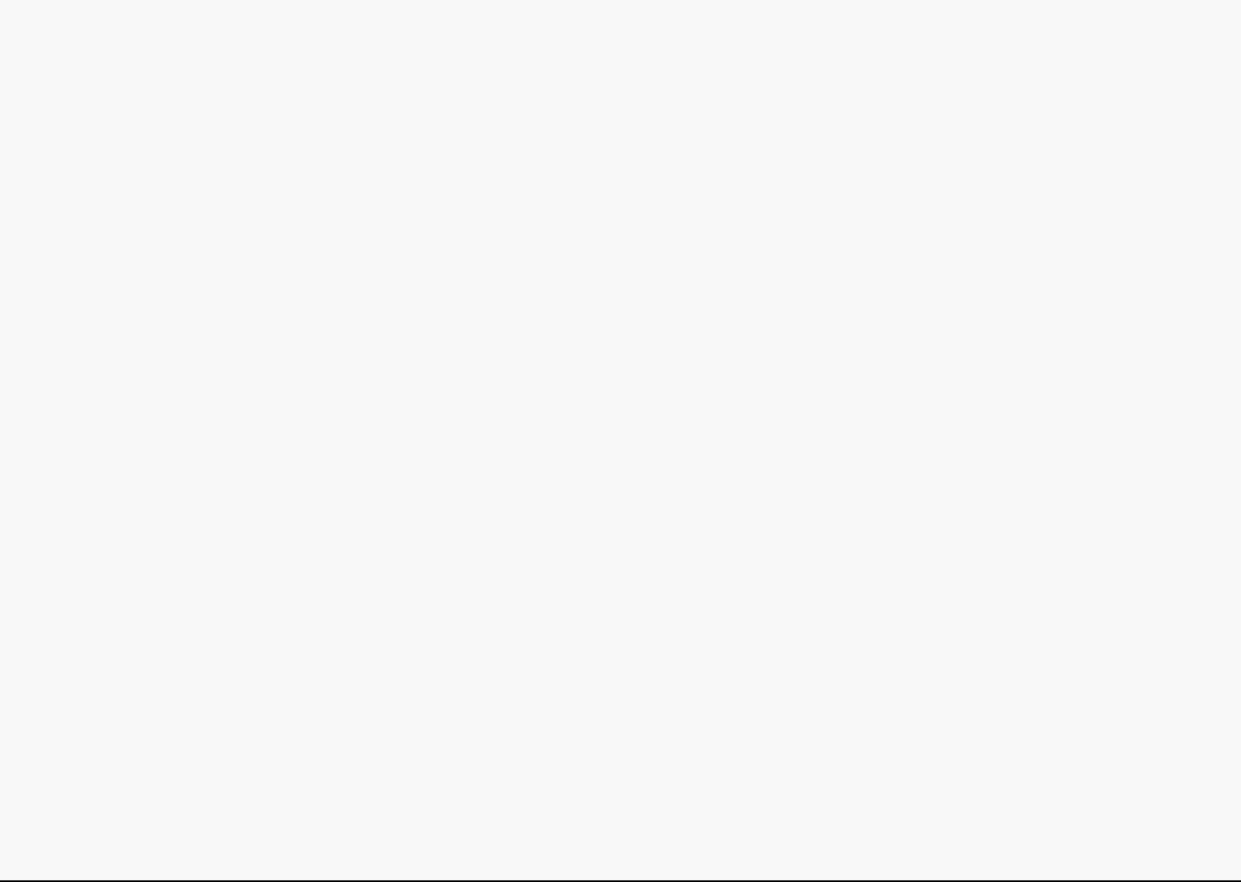
{"buttons": [], "left_stick": "up", "events": [[250, "C_RIGHT", "down"], [283, "C_RIGHT", "up"], [283, "left_stick", "up"]]}
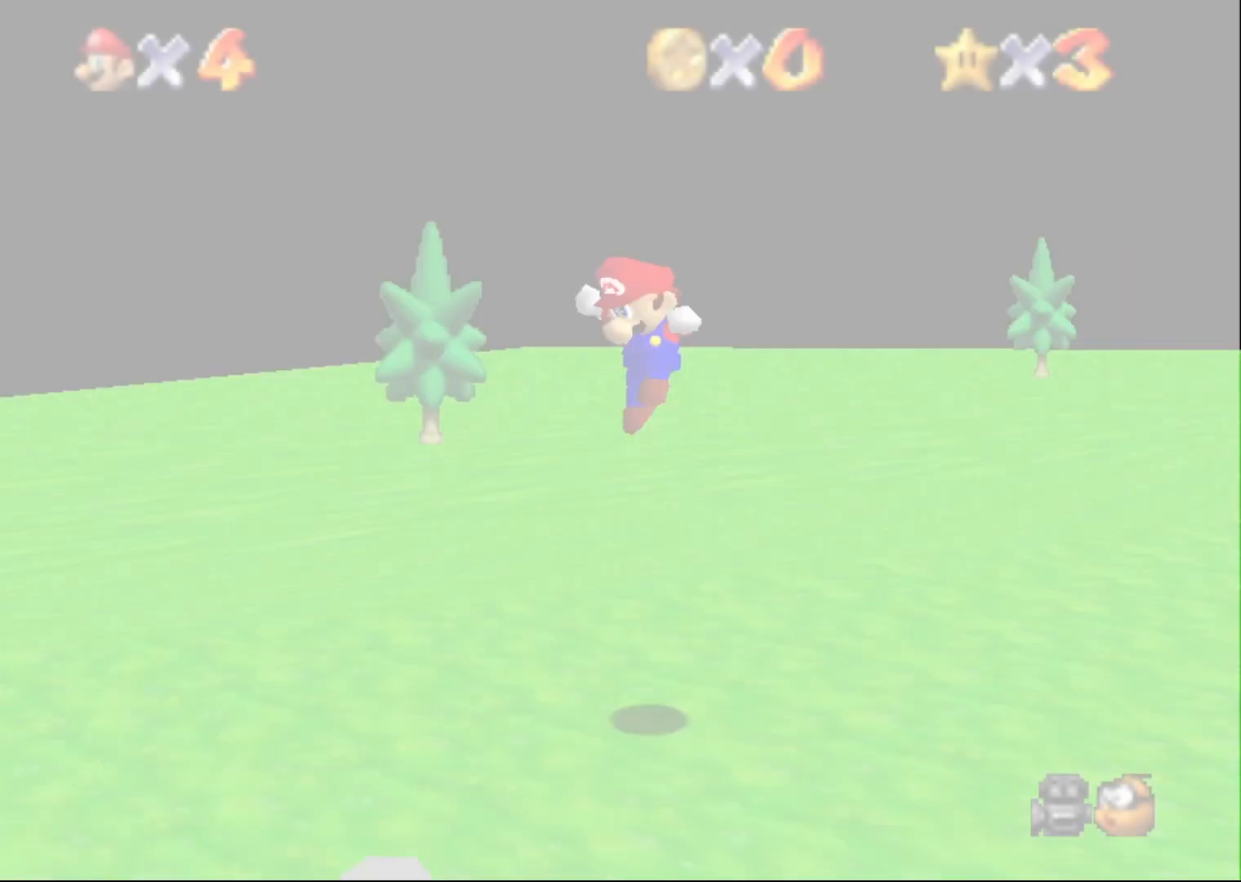
{"buttons": ["C_RIGHT"], "left_stick": "up-left", "events": [[50, "left_stick", "up-left"], [117, "C_DOWN", "down"], [183, "C_DOWN", "up"], [500, "C_RIGHT", "down"]]}